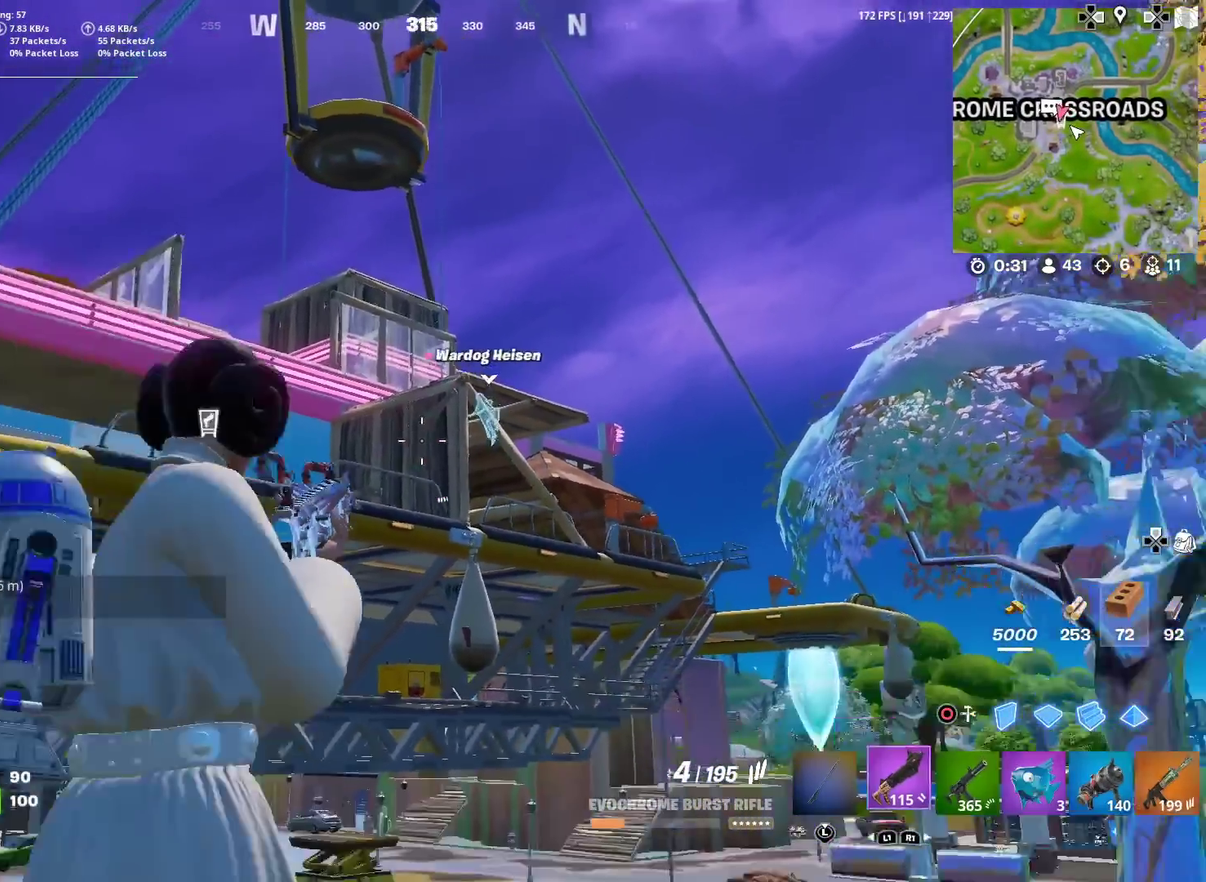
Gameplay with a controller (PlayStation layout); each line is a JSON object with the inputs held at the frame after it (dt_ms = milliseconds from this image to that frame). "events" lists button and stick changes between this image and that frame as [ms after this image, input, new state], when the widget could be followed in between. Not read: TOUCHPAD.
{"dt_ms": 401, "buttons": ["L1"], "left_stick": "up", "right_stick": "center", "events": [[51, "left_stick", "up-right"], [67, "R1", "up"], [101, "right_stick", "center"], [334, "left_stick", "up"], [351, "L1", "down"]]}
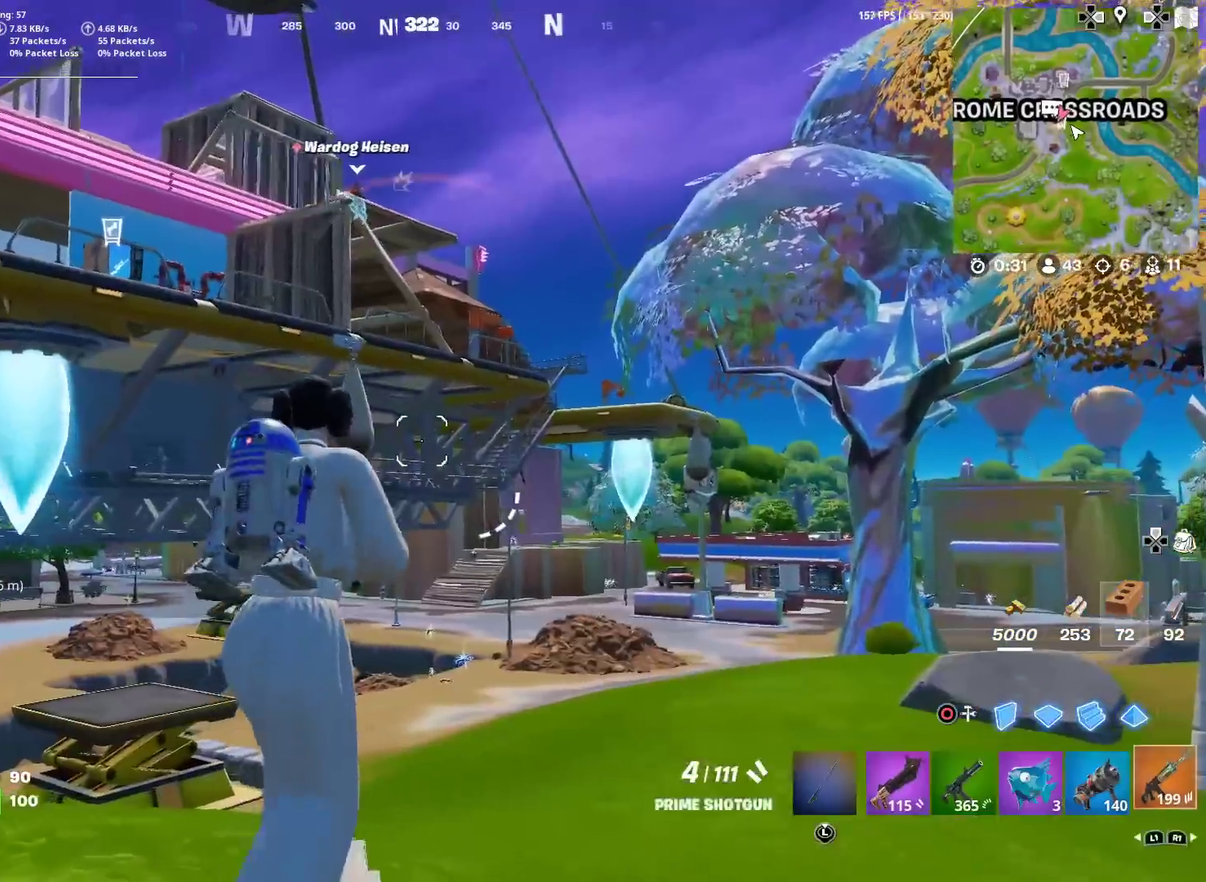
{"dt_ms": 500, "buttons": ["L2"], "left_stick": "up-right", "right_stick": "center", "events": [[83, "L1", "up"], [83, "left_stick", "up-left"], [183, "CIRCLE", "down"], [250, "left_stick", "up"], [283, "CIRCLE", "up"], [400, "L2", "down"], [434, "left_stick", "up-right"]]}
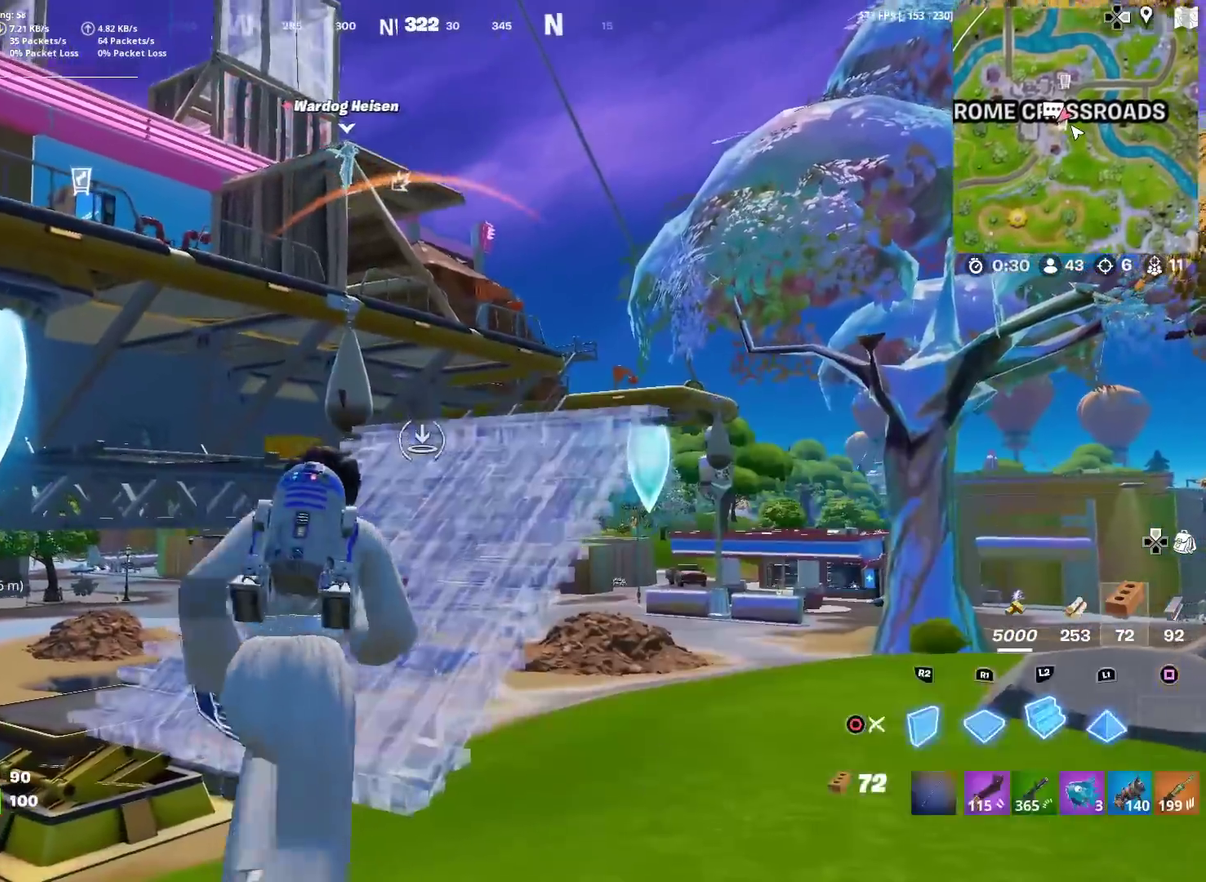
{"dt_ms": 501, "buttons": ["SQUARE"], "left_stick": "up", "right_stick": "center", "events": [[17, "L2", "up"], [34, "CIRCLE", "down"], [117, "CIRCLE", "up"], [334, "CROSS", "down"], [384, "CROSS", "up"], [417, "left_stick", "up"], [434, "SQUARE", "down"]]}
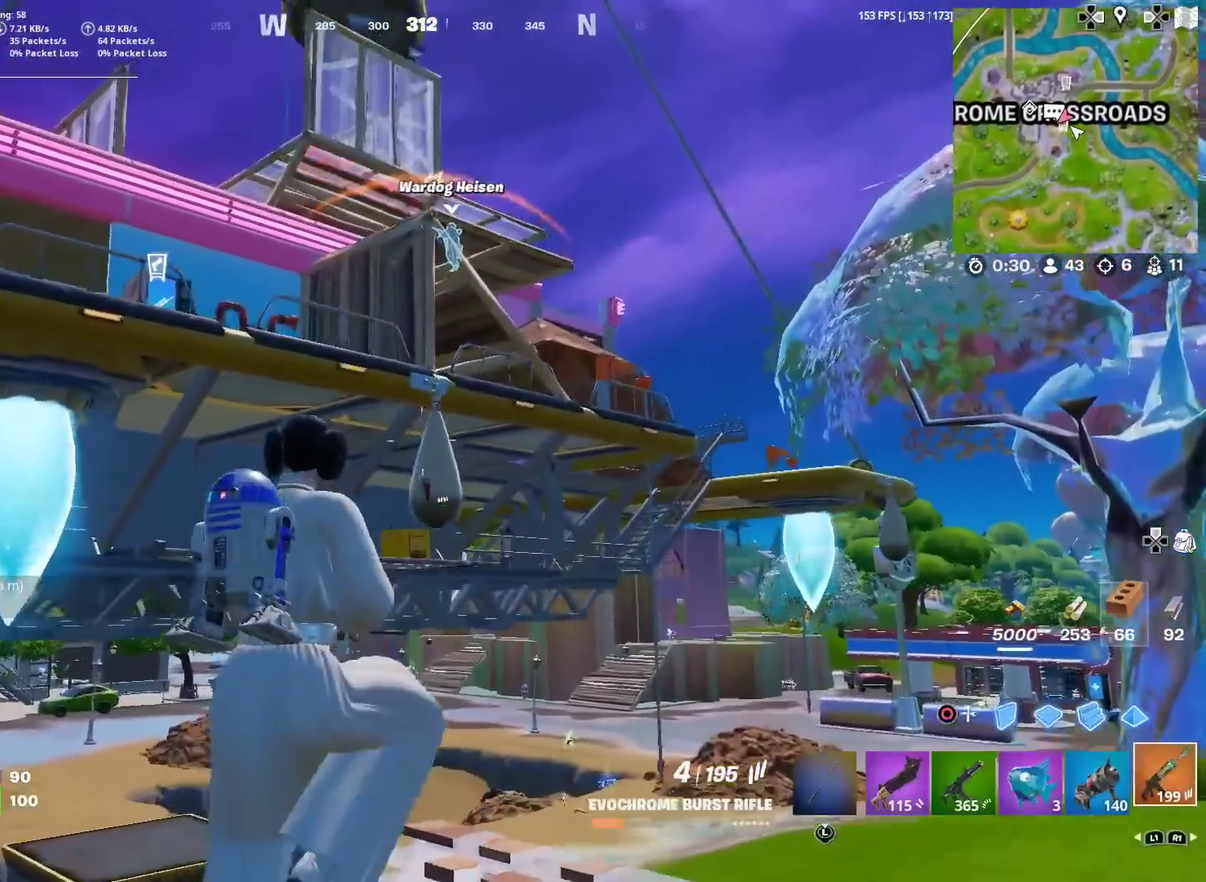
{"dt_ms": 500, "buttons": ["SQUARE"], "left_stick": "up", "right_stick": "center", "events": [[33, "SQUARE", "up"], [100, "SQUARE", "down"], [133, "left_stick", "center"], [183, "SQUARE", "up"], [267, "SQUARE", "down"], [350, "SQUARE", "up"], [384, "left_stick", "up"], [434, "SQUARE", "down"]]}
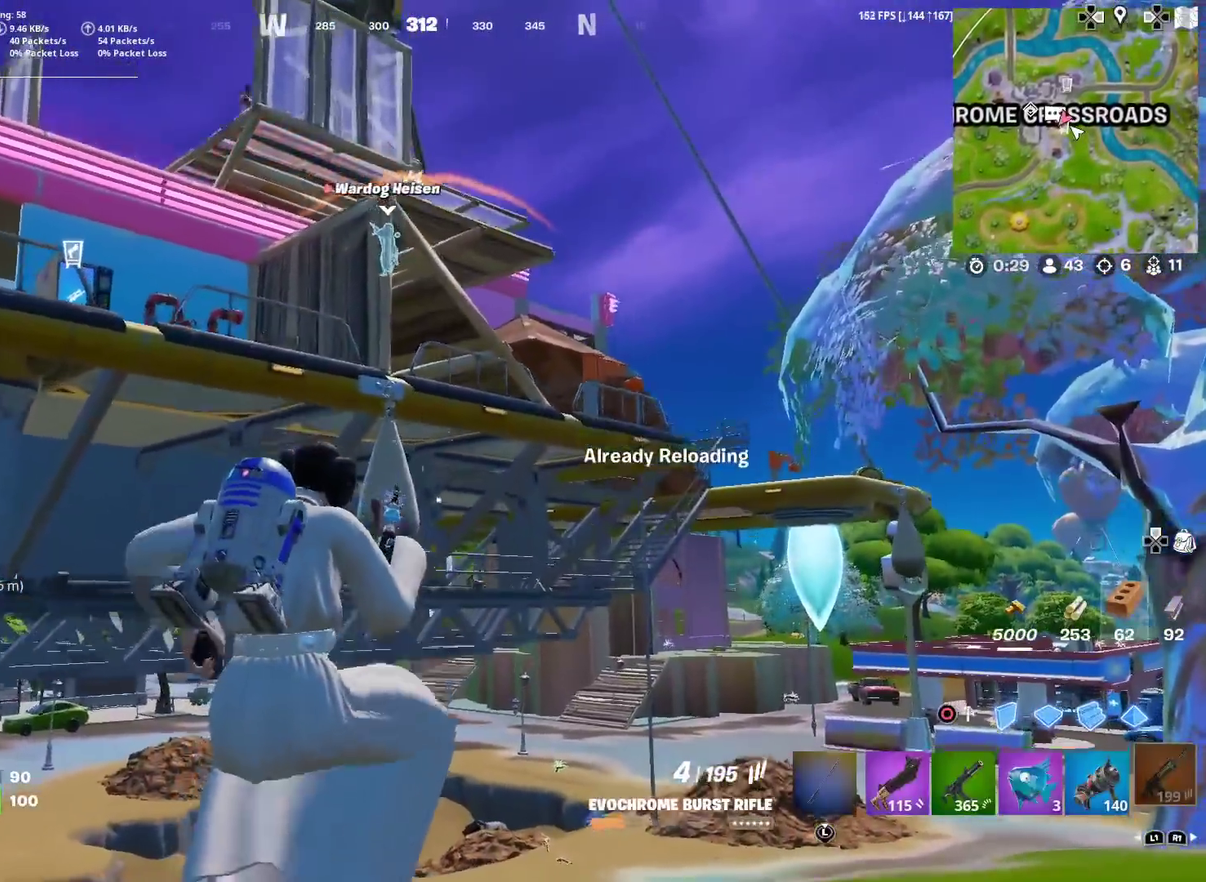
{"dt_ms": 501, "buttons": ["CROSS"], "left_stick": "up", "right_stick": "center", "events": [[17, "SQUARE", "up"], [34, "right_stick", "down"], [167, "right_stick", "center"], [484, "CROSS", "down"]]}
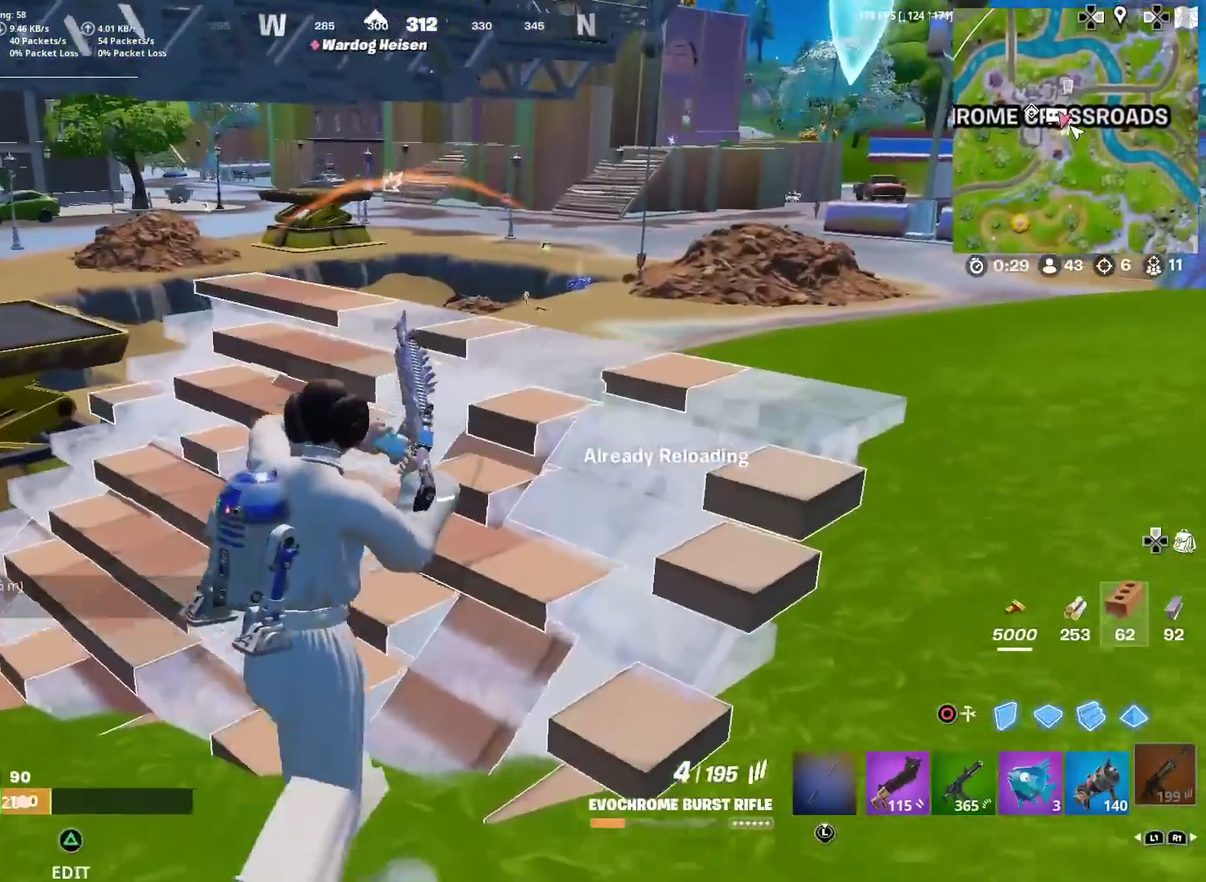
{"dt_ms": 400, "buttons": [], "left_stick": "up-right", "right_stick": "center", "events": [[83, "CROSS", "up"], [250, "left_stick", "up-right"]]}
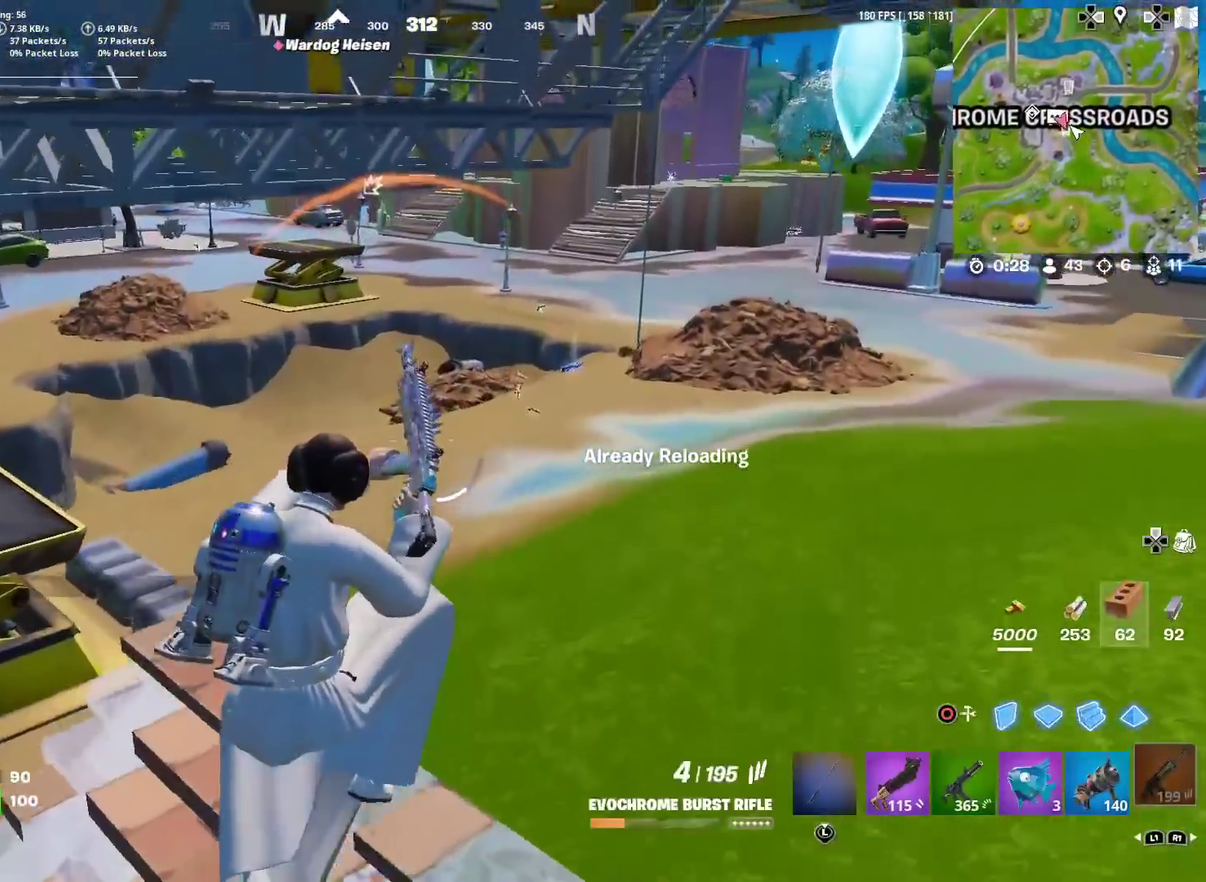
{"dt_ms": 601, "buttons": [], "left_stick": "up-right", "right_stick": "center", "events": [[301, "right_stick", "left"], [567, "right_stick", "center"]]}
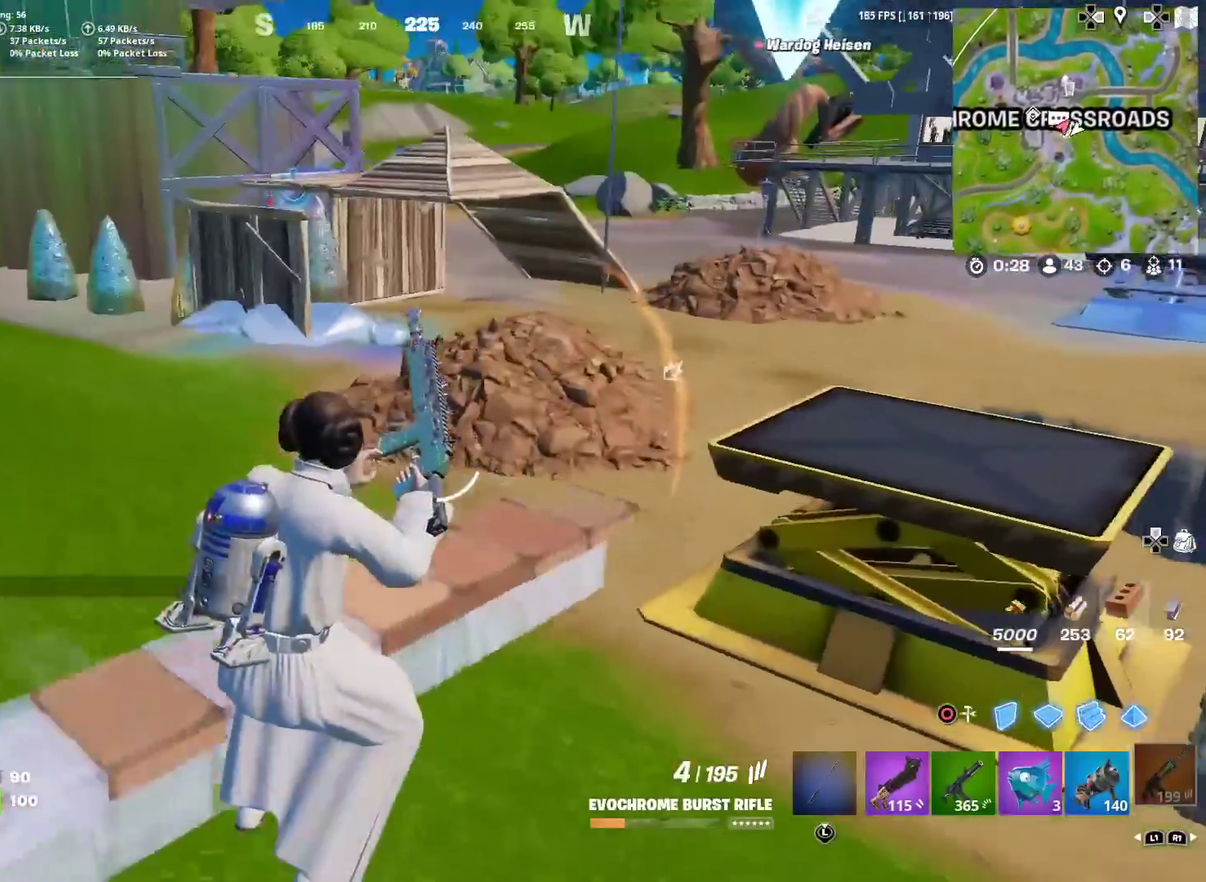
{"dt_ms": 400, "buttons": [], "left_stick": "up-right", "right_stick": "center", "events": [[50, "left_stick", "right"], [267, "left_stick", "up-right"], [317, "right_stick", "up"], [367, "right_stick", "center"]]}
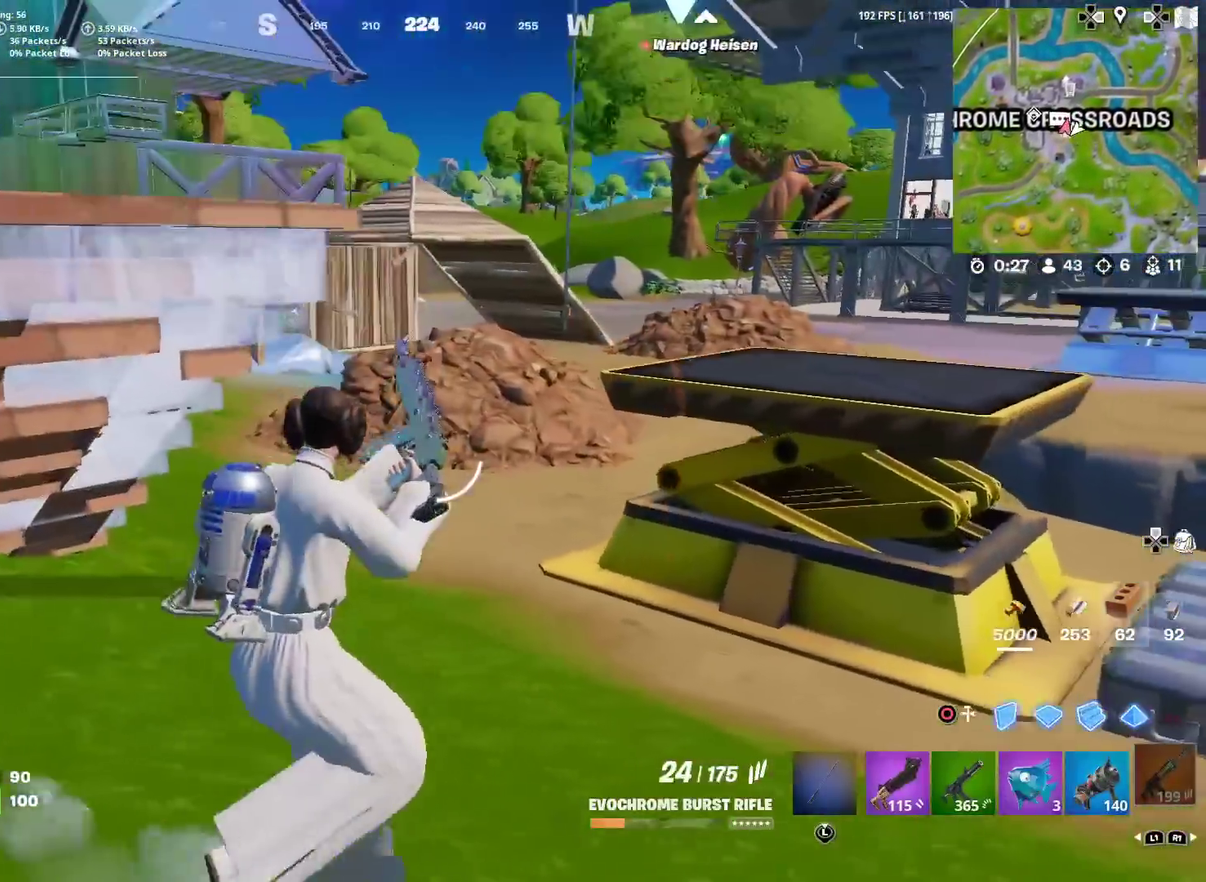
{"dt_ms": 601, "buttons": [], "left_stick": "down-right", "right_stick": "center", "events": [[34, "left_stick", "right"], [100, "CROSS", "down"], [134, "left_stick", "down-right"], [200, "right_stick", "left"], [217, "CROSS", "up"], [251, "right_stick", "center"]]}
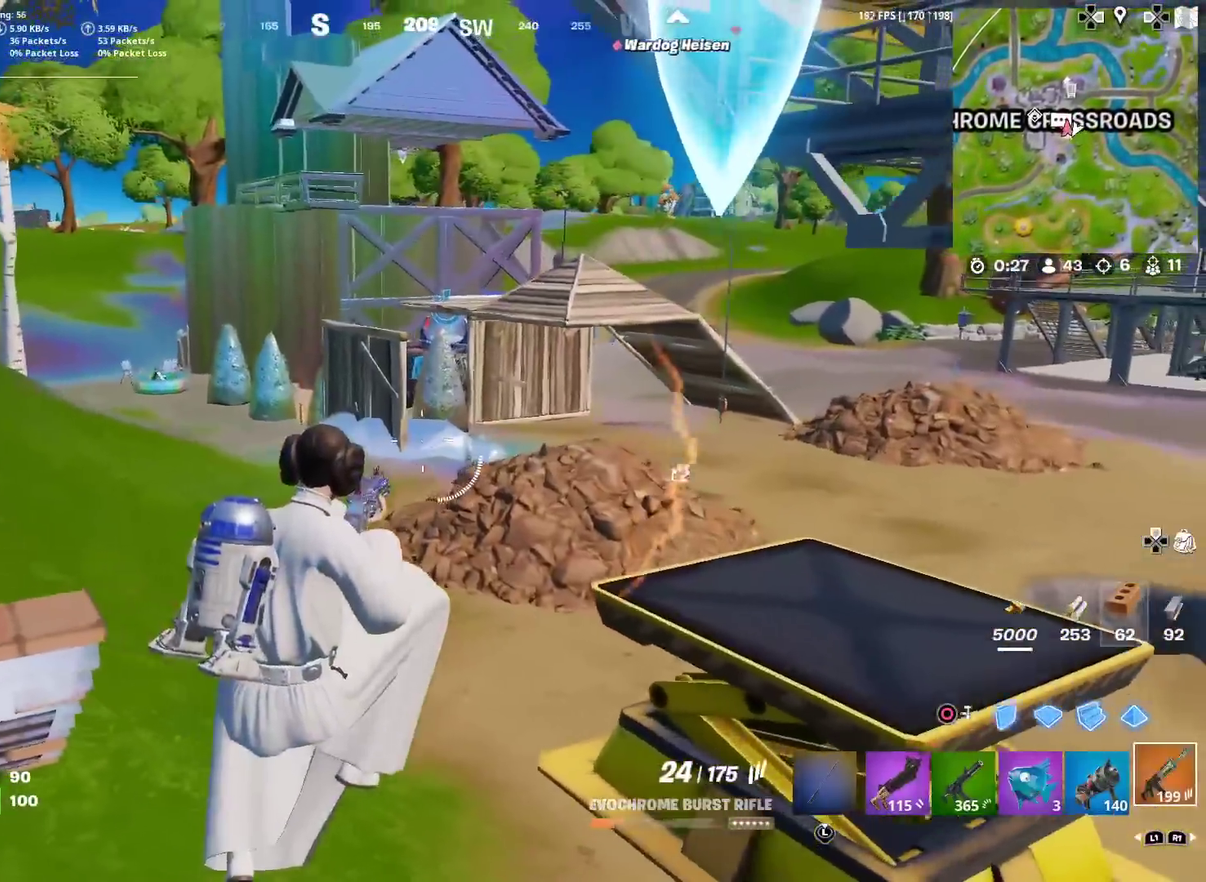
{"dt_ms": 300, "buttons": [], "left_stick": "up-right", "right_stick": "right", "events": [[183, "left_stick", "right"], [233, "right_stick", "right"], [267, "left_stick", "up-right"]]}
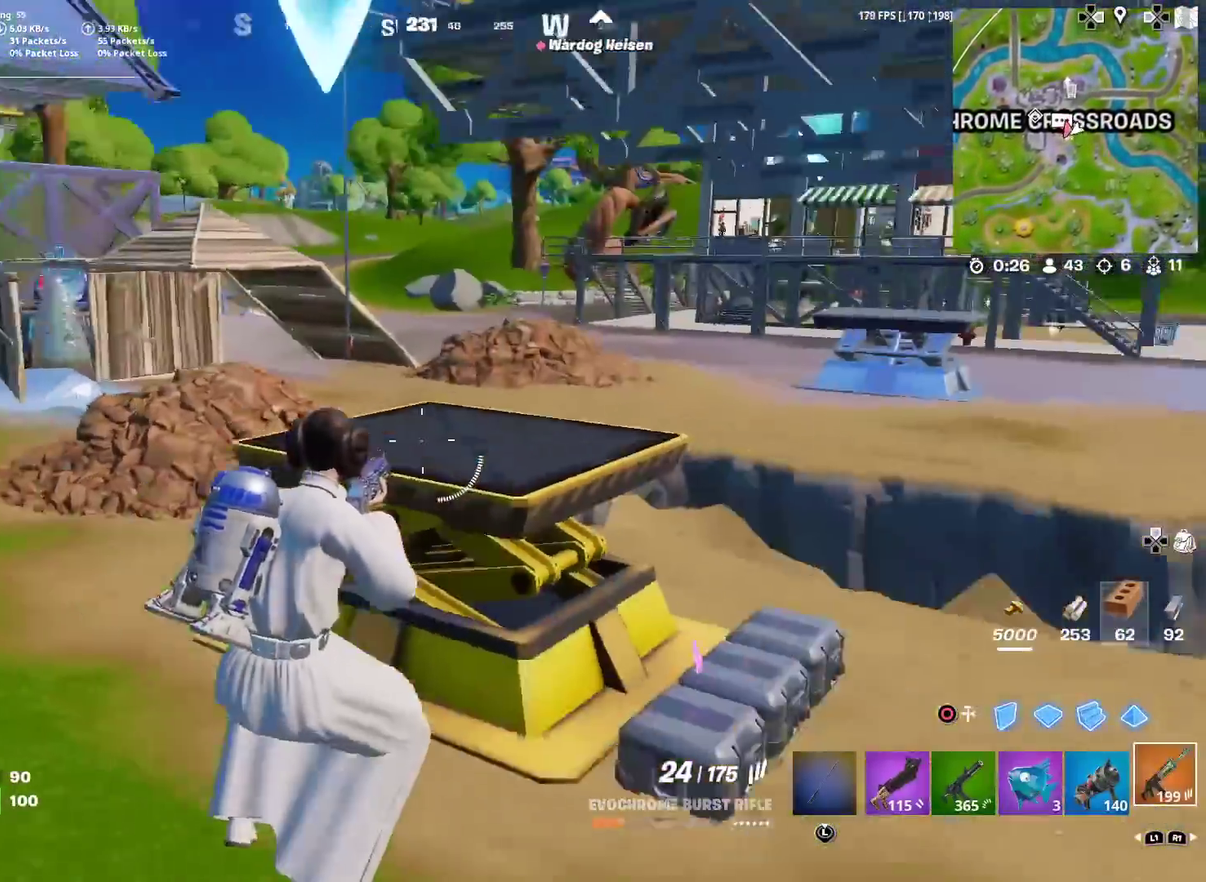
{"dt_ms": 701, "buttons": ["R1"], "left_stick": "up-right", "right_stick": "center", "events": [[200, "right_stick", "up-right"], [267, "right_stick", "center"], [684, "R1", "down"]]}
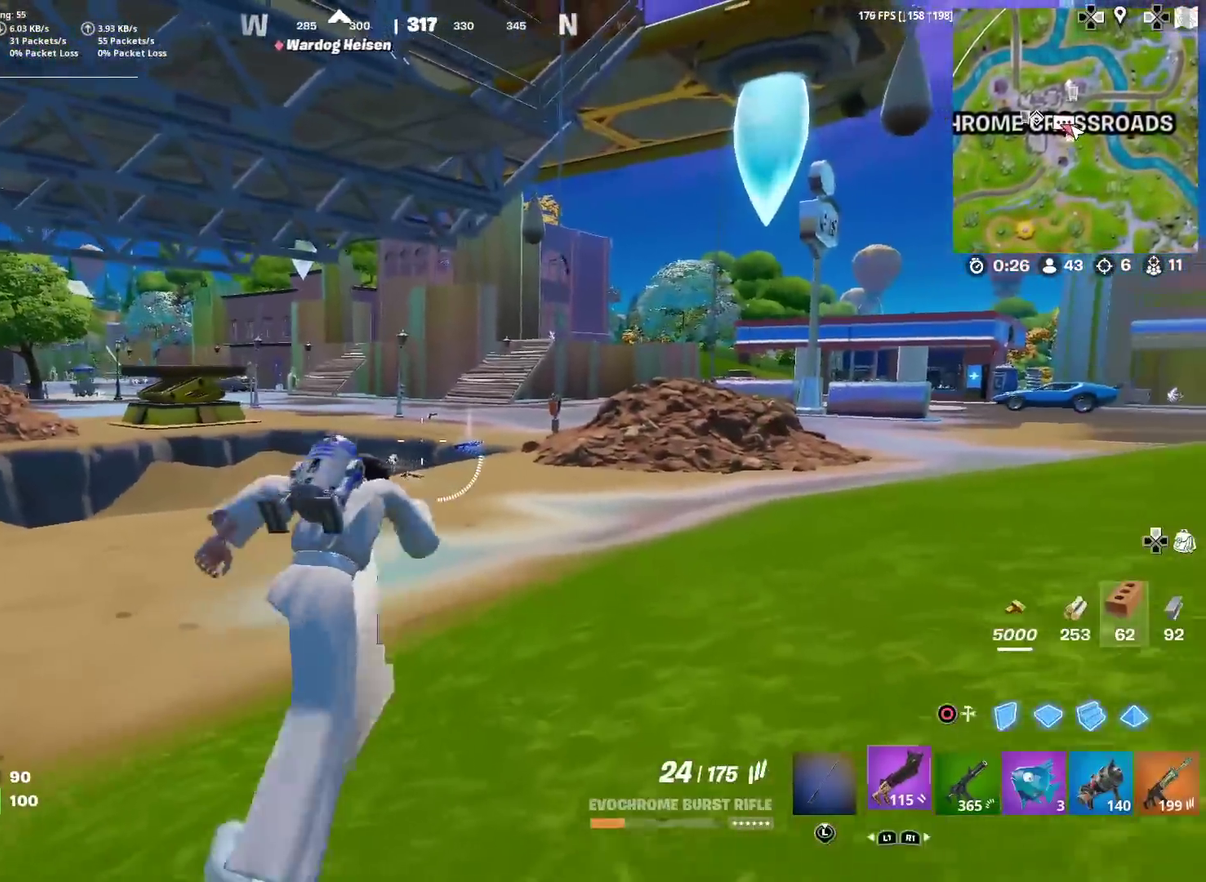
{"dt_ms": 300, "buttons": [], "left_stick": "up-right", "right_stick": "center", "events": [[50, "R1", "up"]]}
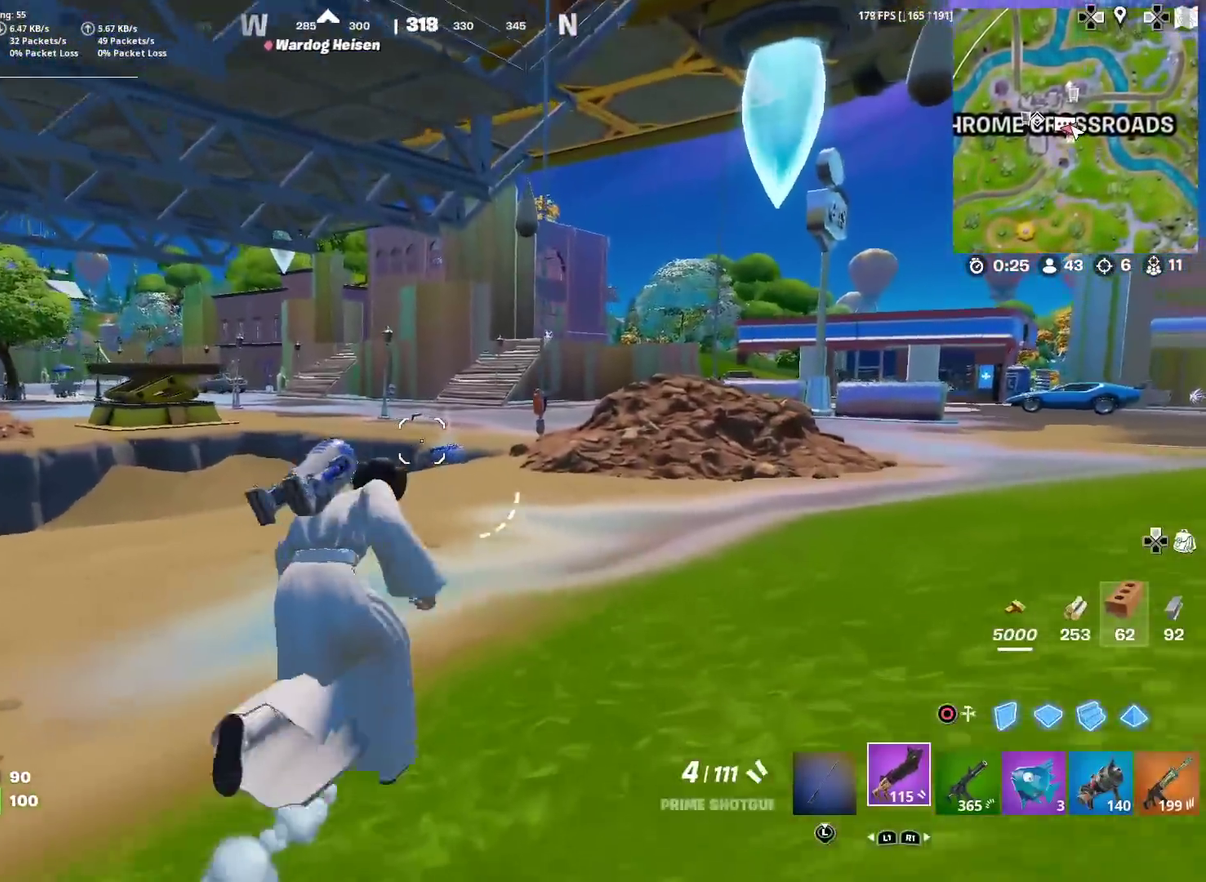
{"dt_ms": 901, "buttons": [], "left_stick": "up-right", "right_stick": "up-left", "events": [[34, "right_stick", "right"], [84, "right_stick", "center"], [267, "left_stick", "up"], [601, "right_stick", "up-left"], [668, "right_stick", "center"], [751, "left_stick", "up-right"], [901, "right_stick", "up-left"]]}
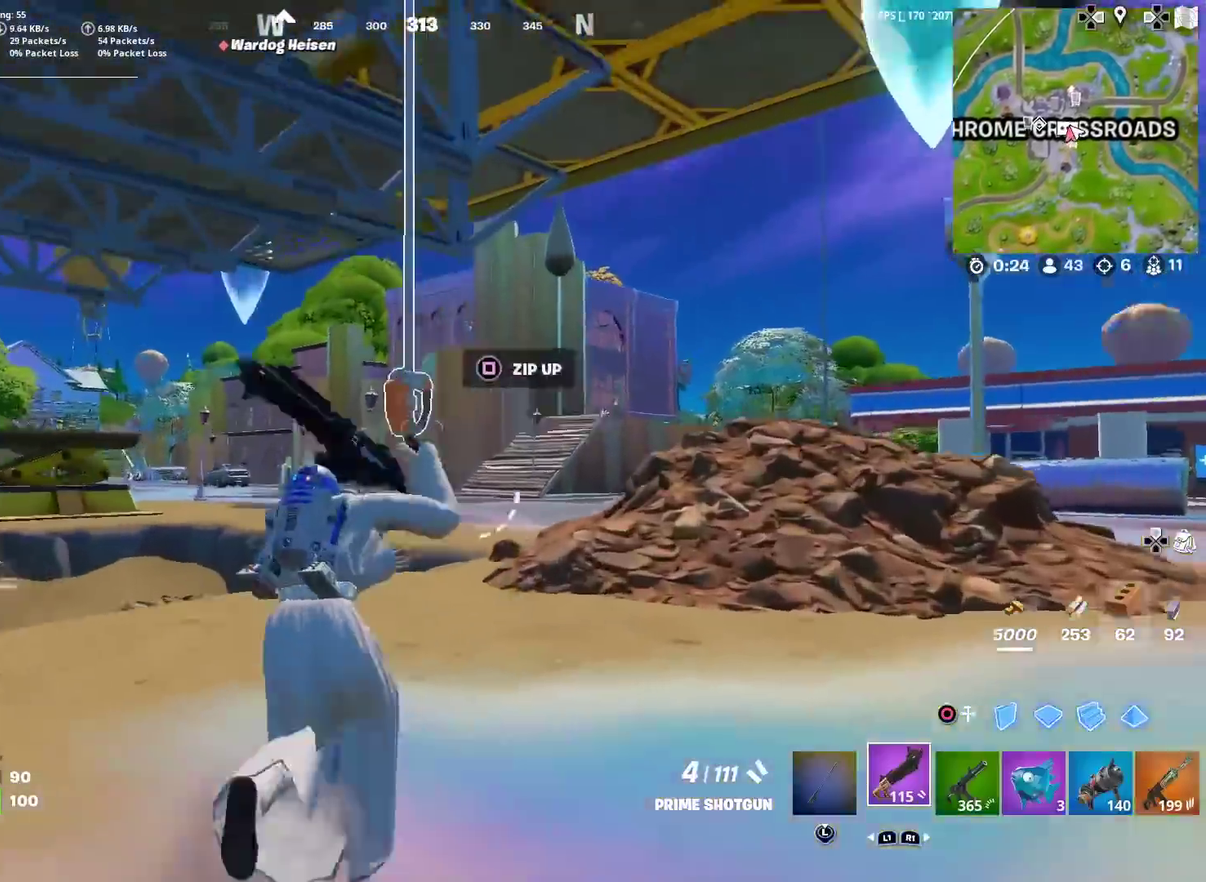
{"dt_ms": 300, "buttons": [], "left_stick": "center", "right_stick": "up-left", "events": [[50, "left_stick", "center"], [83, "SQUARE", "down"], [184, "SQUARE", "up"]]}